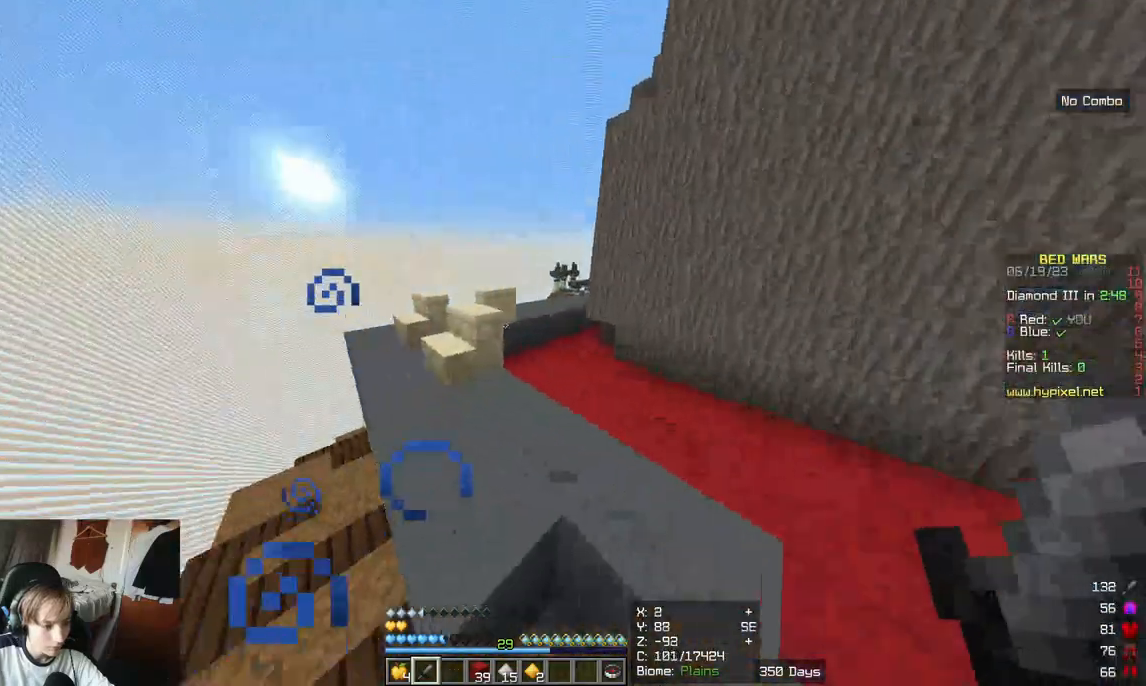
Gameplay with keyboard and mouse; each line is a JSON object with the keys and mouse buttons held at the frame after it. "events" lists presses ("down") and releases ("up") of "a", "d", "s", "w", "mouse_left" and "mouse_right" between this image and that frame as [ms after this image, input, new state], when the widget could be followed in between. "mouse_left", "mouse_right" = the "left", "right" buttons of the "mouse" list. No other keys are recorded. Fast repeated clicks can show as one long hold. Mouse movement is not recorded.
{"keys": ["w"], "mouse": [], "events": []}
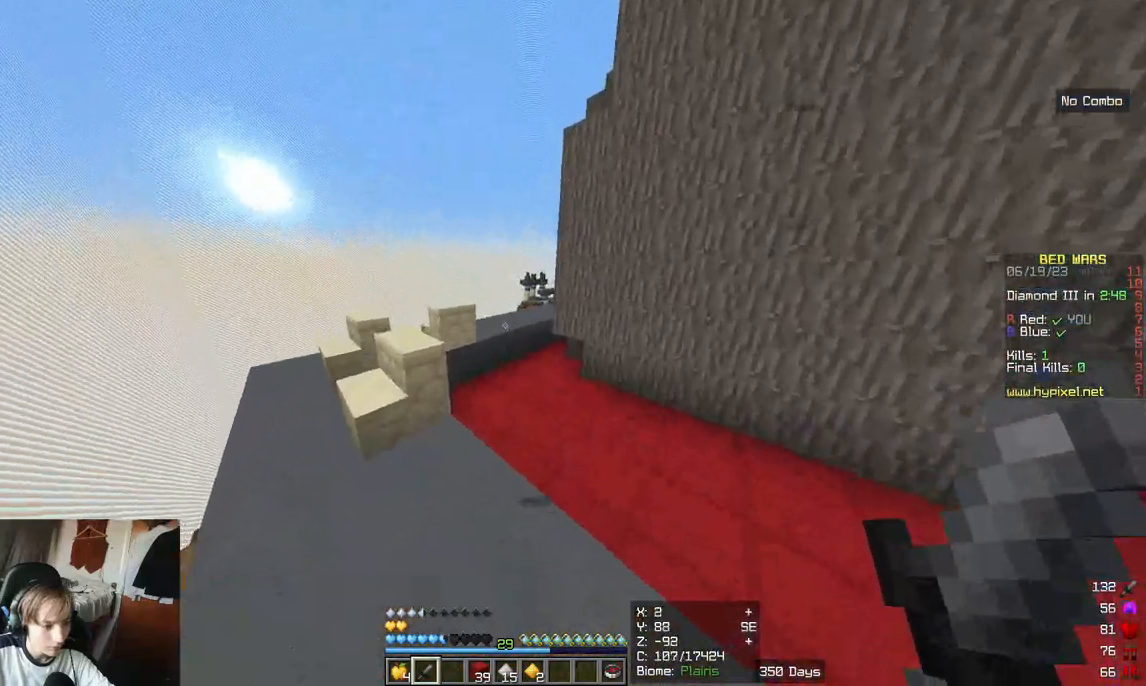
{"keys": ["w"], "mouse": [], "events": []}
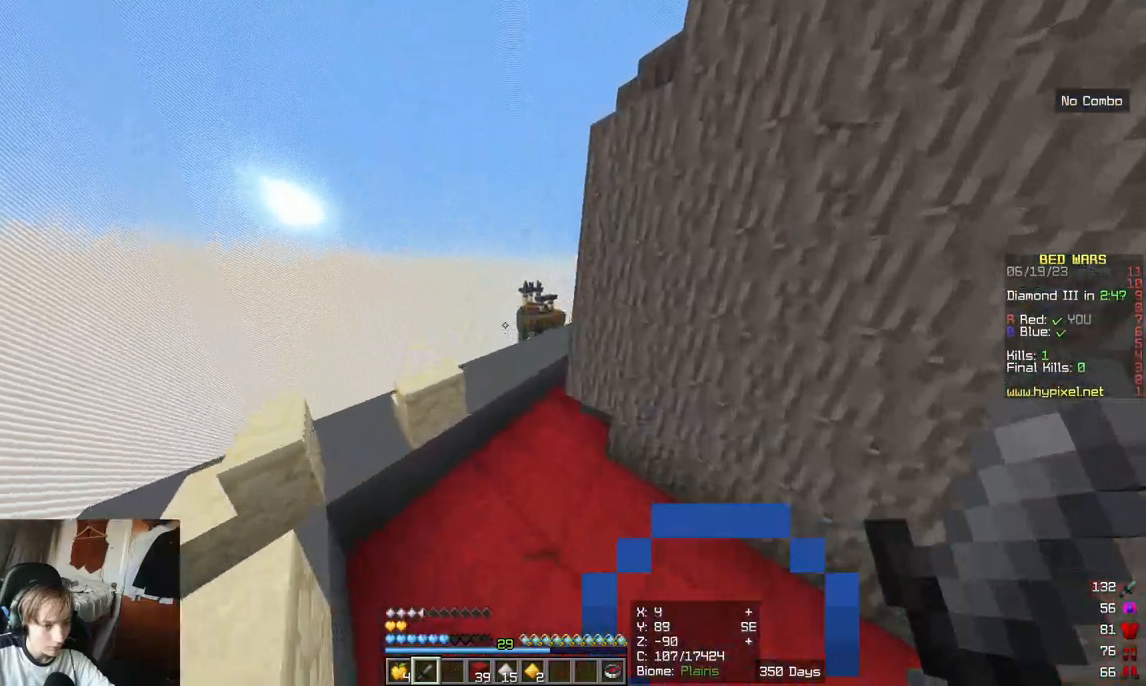
{"keys": ["w"], "mouse": [], "events": []}
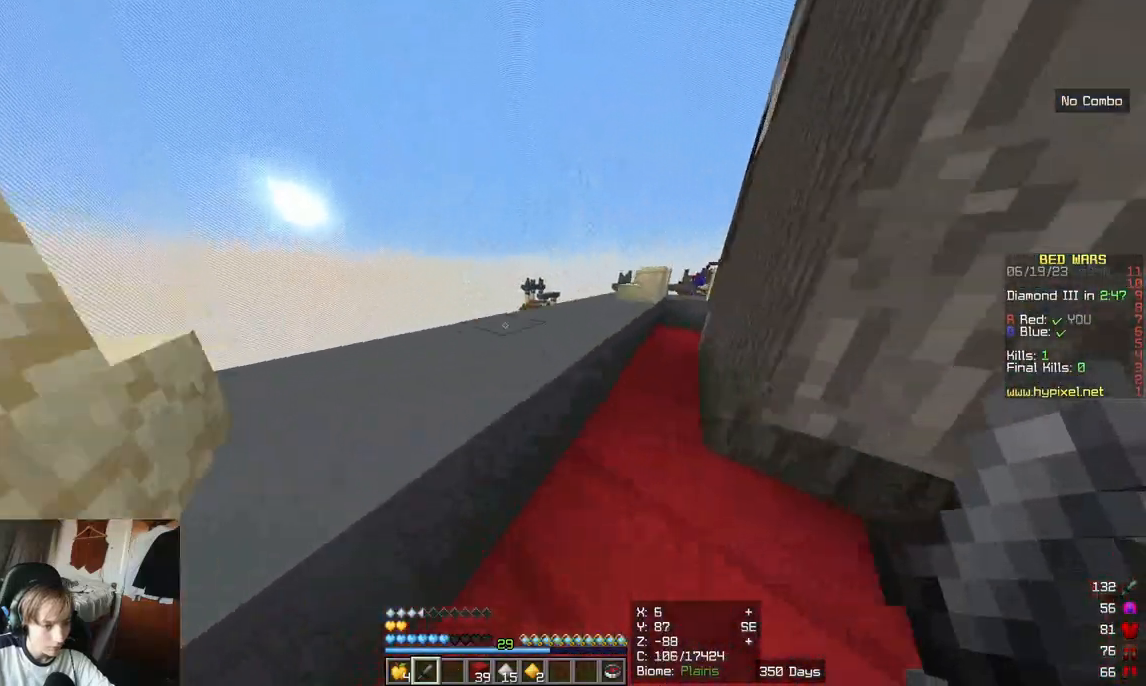
{"keys": ["w"], "mouse": [], "events": []}
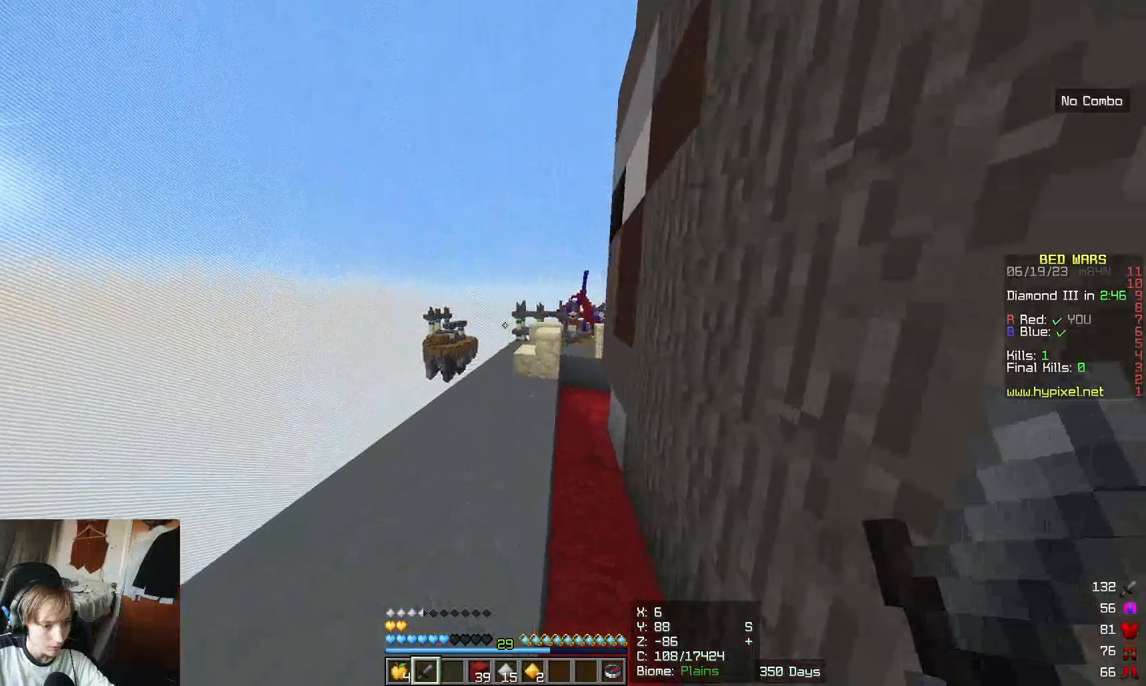
{"keys": ["w"], "mouse": [], "events": []}
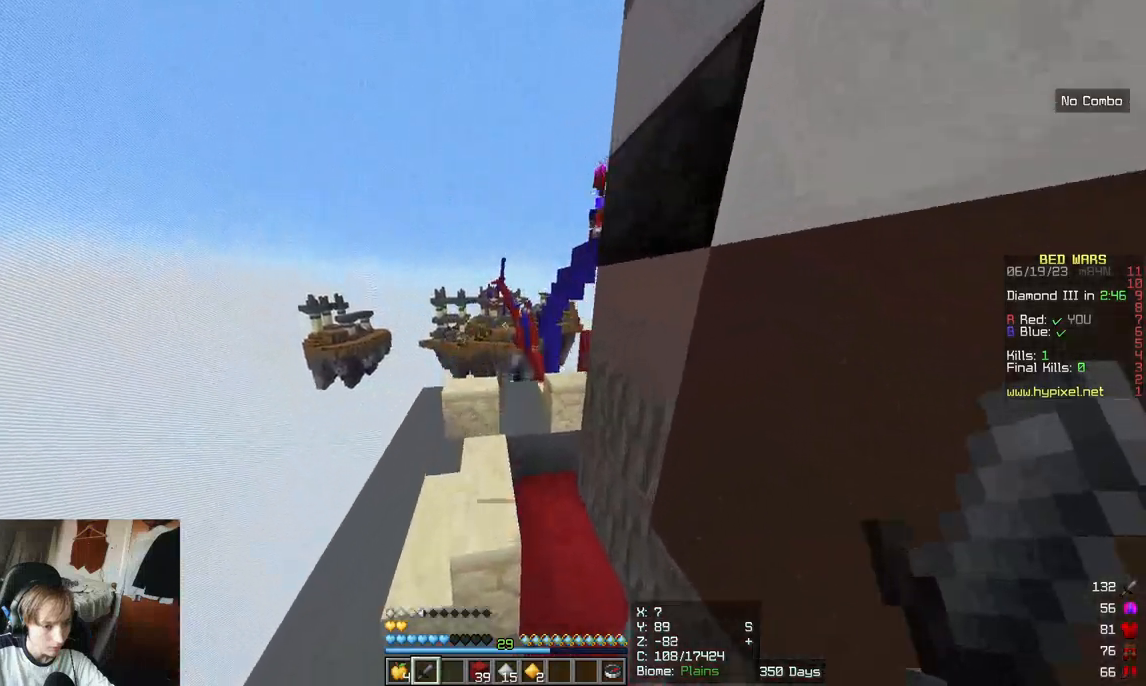
{"keys": [], "mouse": [], "events": [[267, "w", "up"]]}
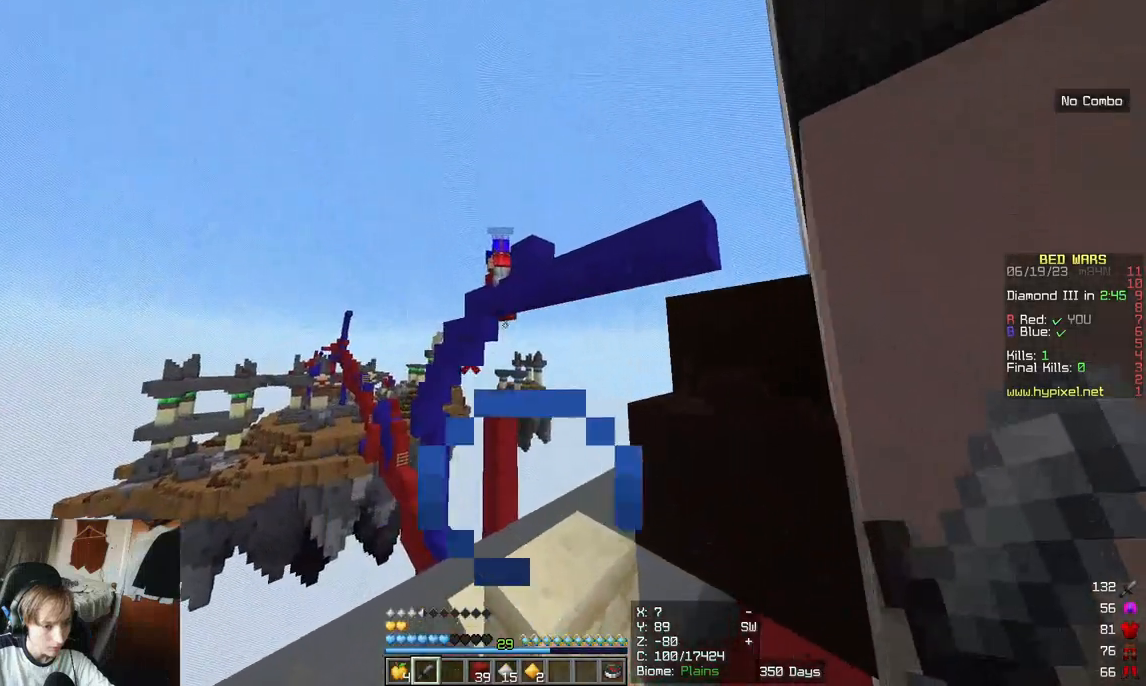
{"keys": ["s"], "mouse": [], "events": [[183, "s", "down"]]}
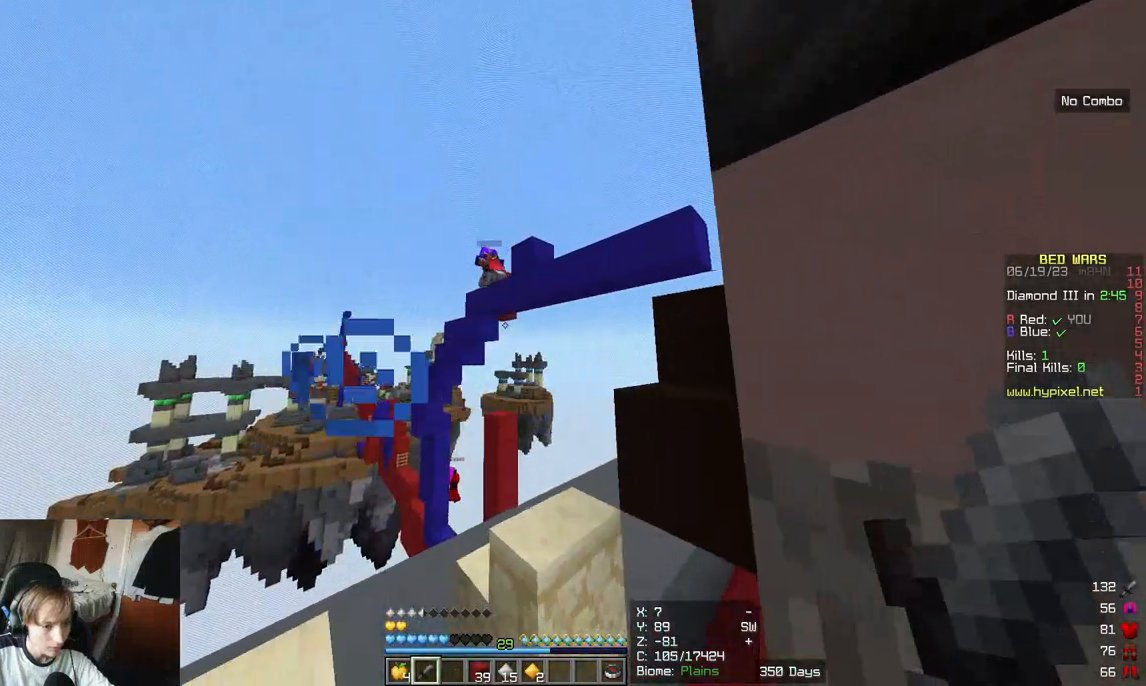
{"keys": ["w"], "mouse": [], "events": [[267, "s", "up"], [467, "w", "down"]]}
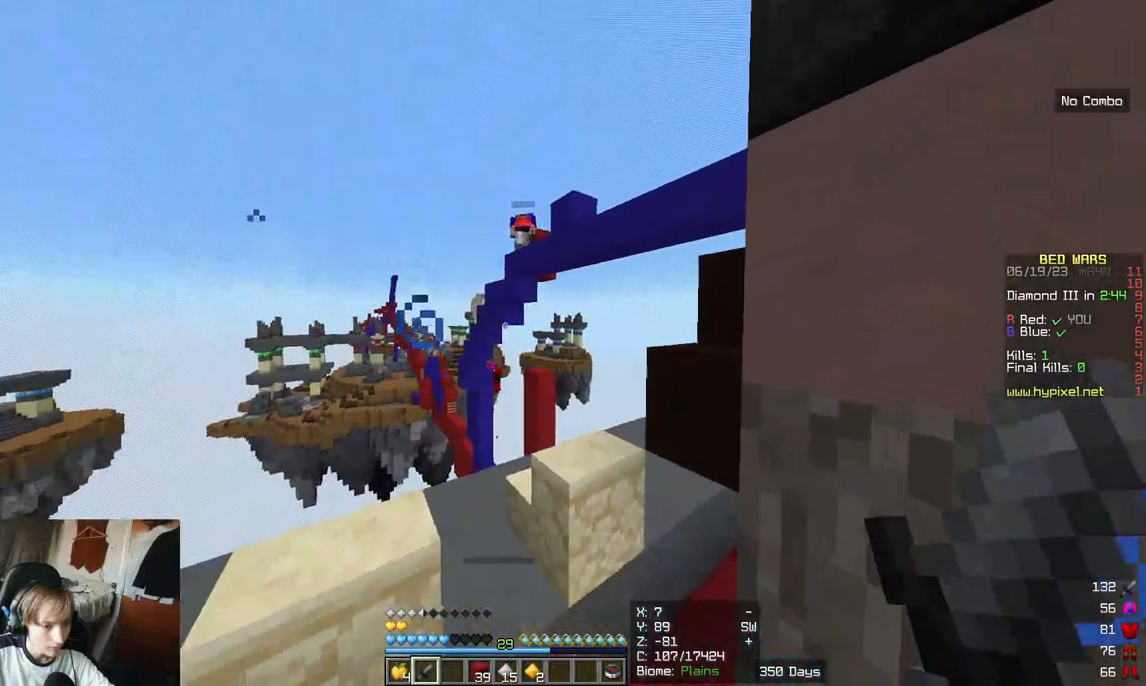
{"keys": ["d", "w"], "mouse": [], "events": [[383, "d", "down"]]}
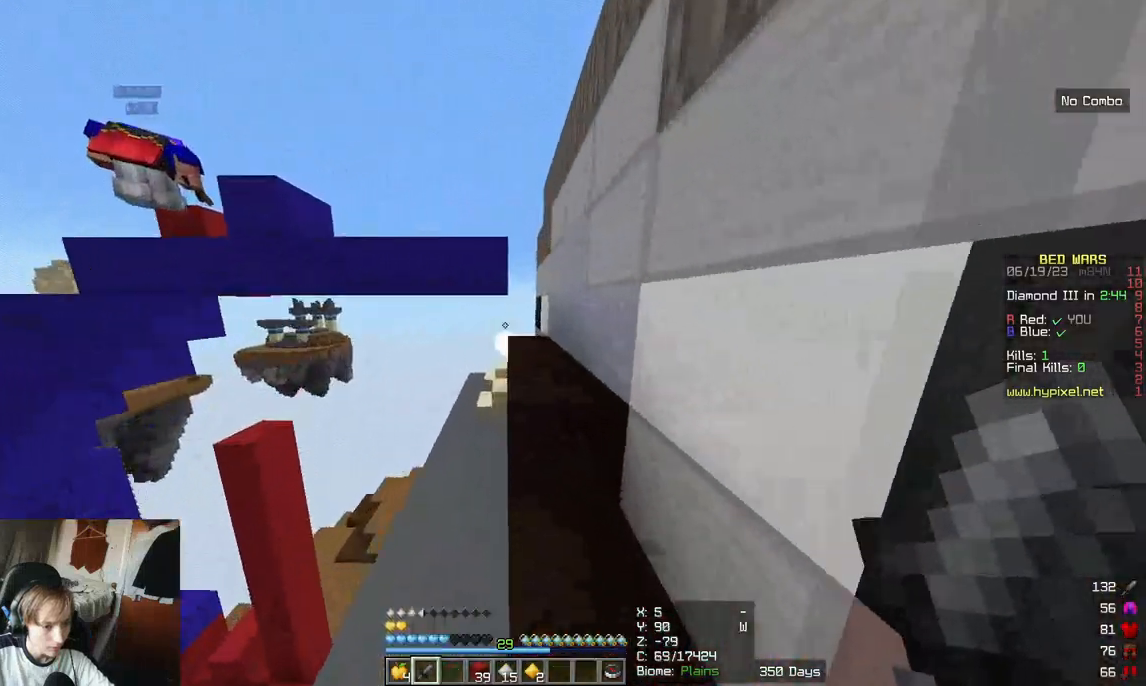
{"keys": ["w"], "mouse": [], "events": [[450, "d", "up"]]}
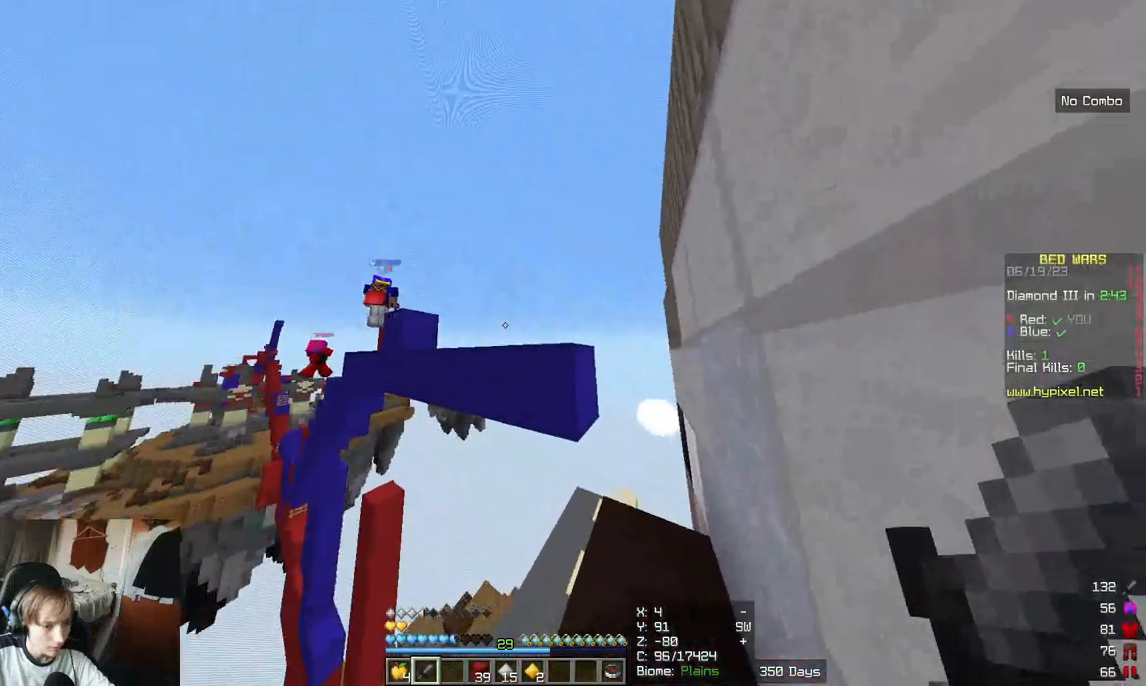
{"keys": ["d"], "mouse": [], "events": [[117, "w", "up"], [167, "d", "down"]]}
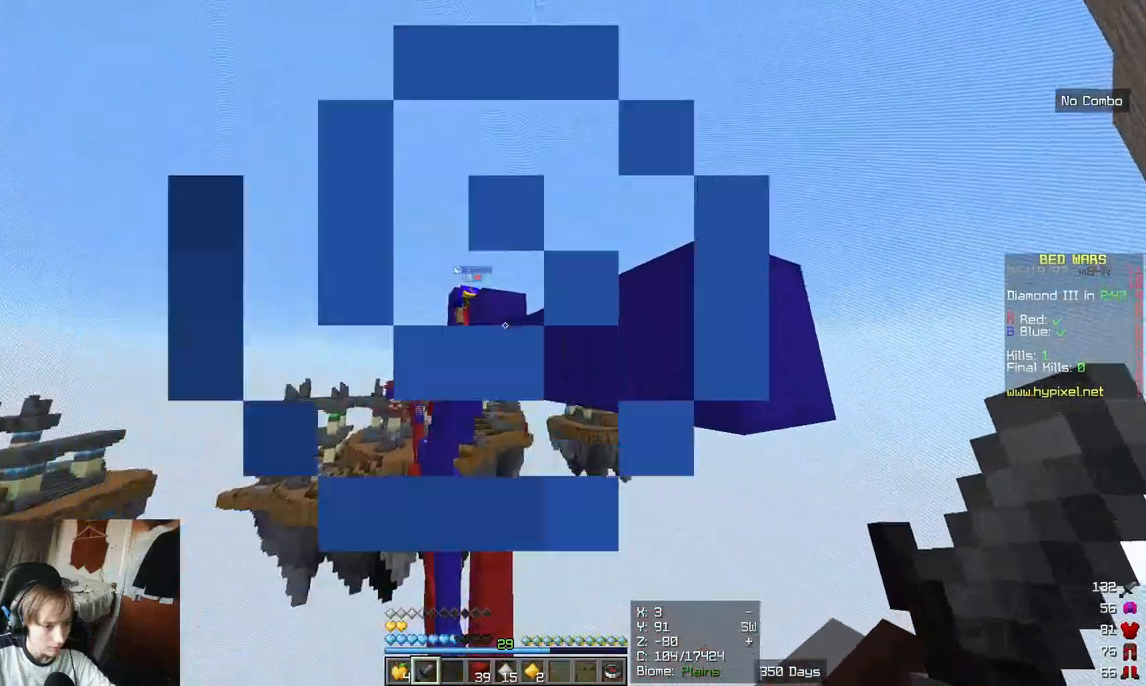
{"keys": ["d"], "mouse": [], "events": [[83, "a", "down"], [83, "s", "down"], [133, "d", "up"], [233, "d", "down"], [283, "a", "up"], [333, "s", "up"]]}
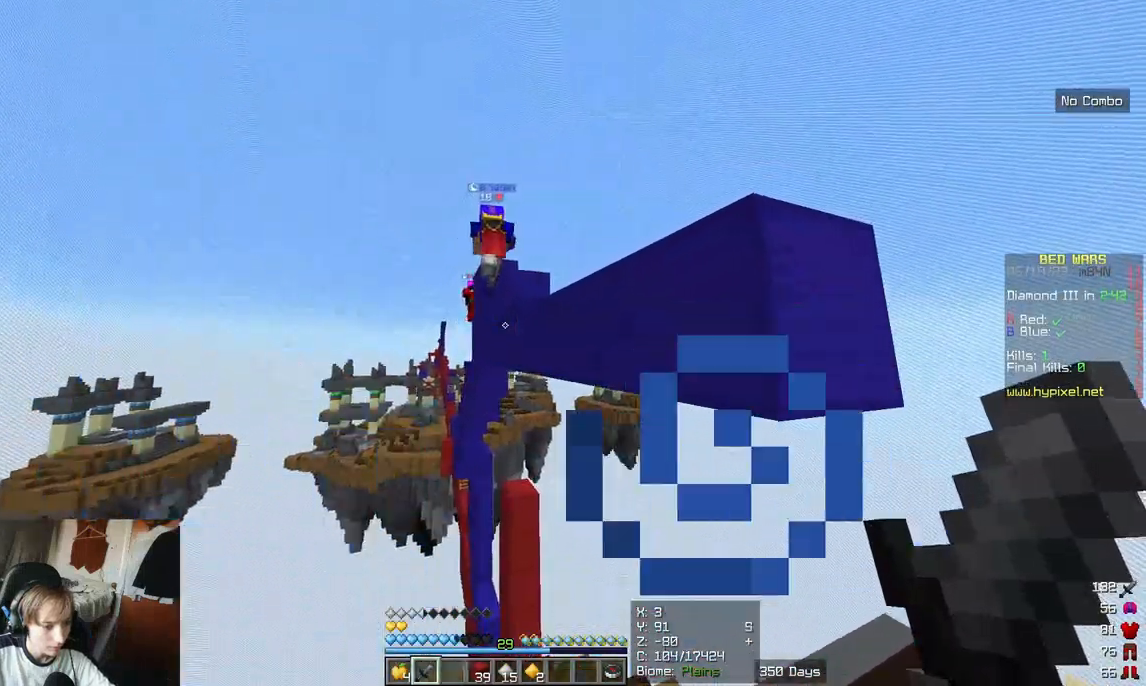
{"keys": ["d"], "mouse": [], "events": [[150, "a", "down"], [200, "d", "up"], [417, "d", "down"], [467, "a", "up"]]}
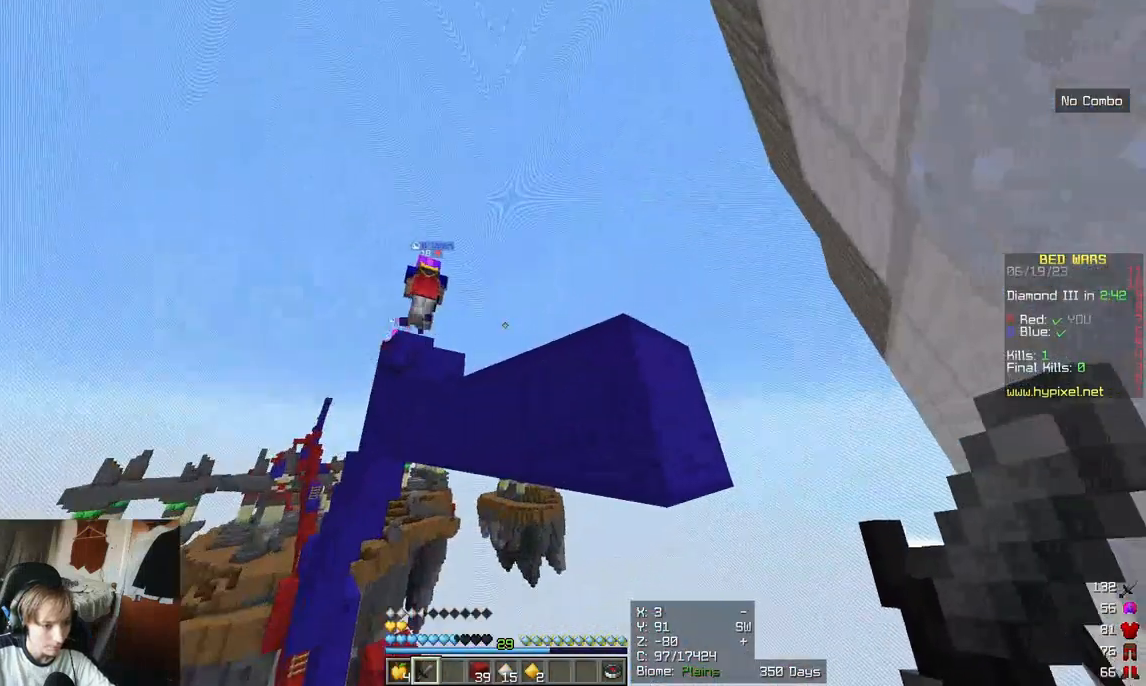
{"keys": ["d"], "mouse": [], "events": [[317, "d", "up"], [383, "d", "down"]]}
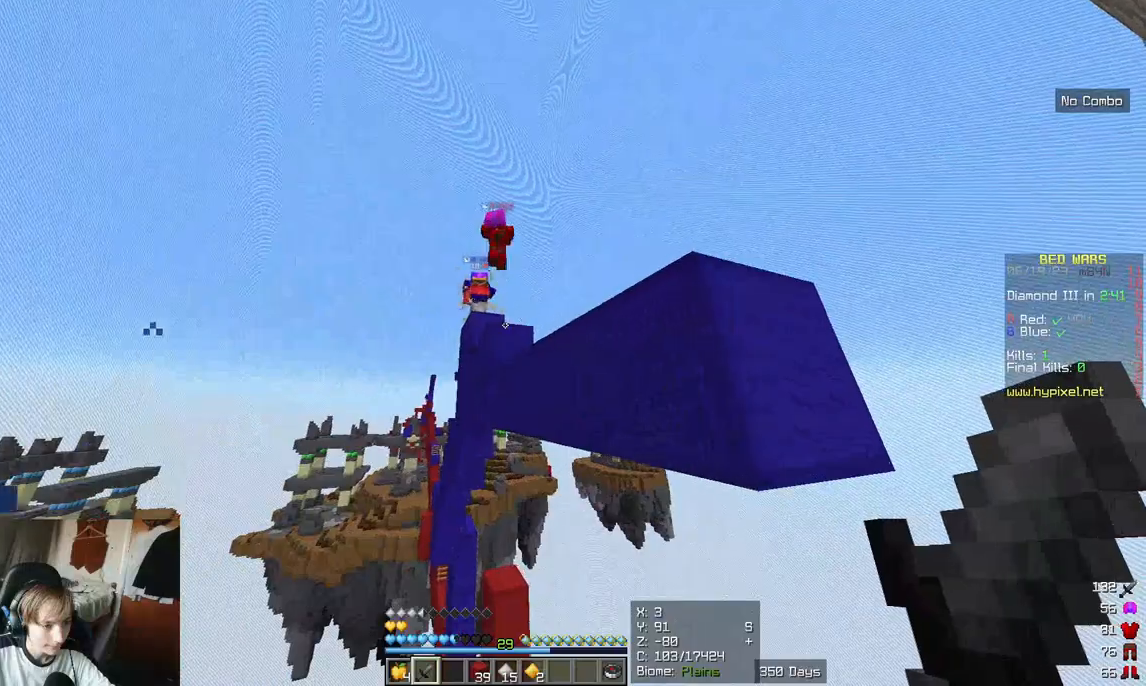
{"keys": ["d"], "mouse": [], "events": [[83, "d", "up"], [233, "a", "down"], [500, "a", "up"], [500, "d", "down"]]}
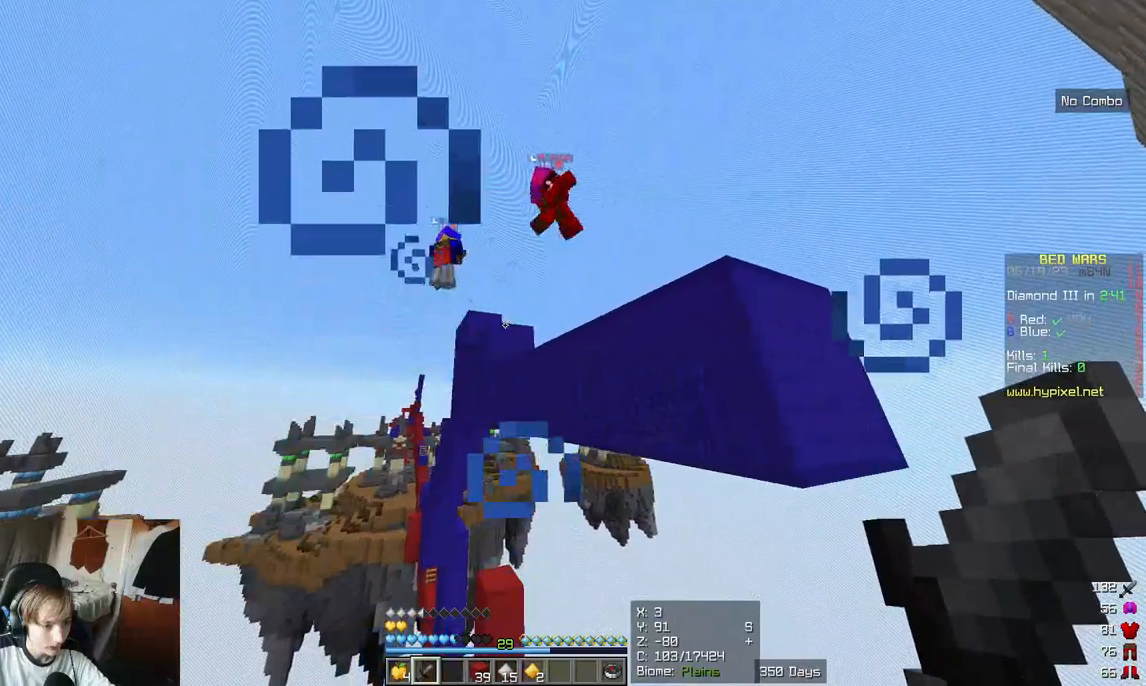
{"keys": [], "mouse": [], "events": [[317, "d", "up"]]}
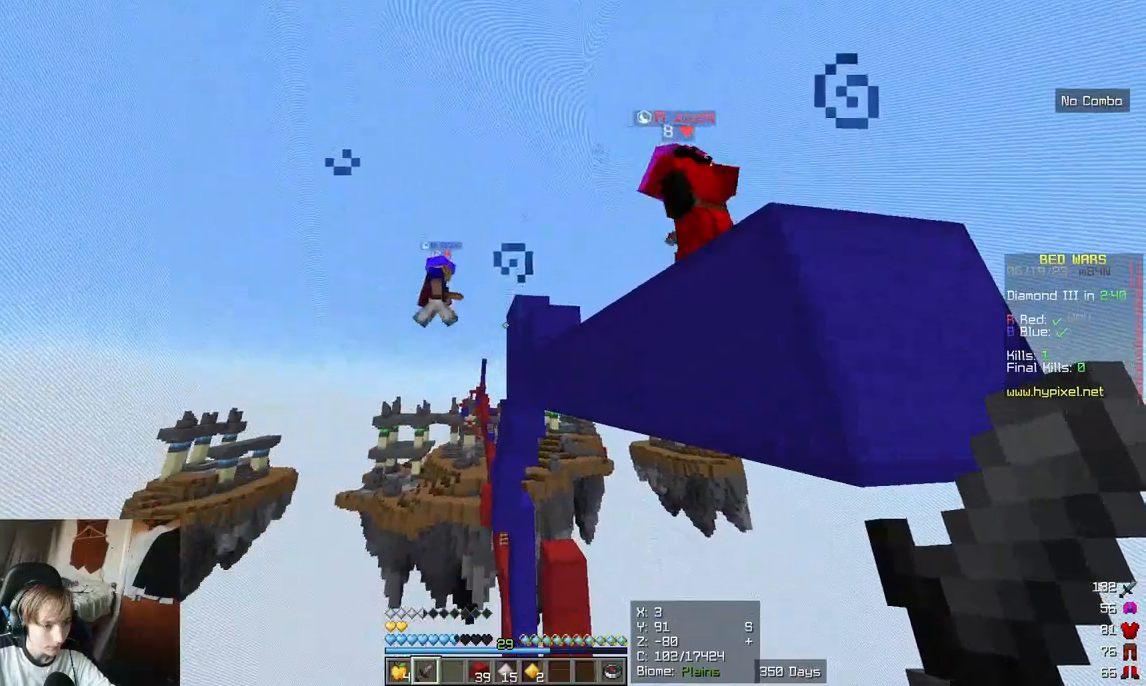
{"keys": [], "mouse": [], "events": []}
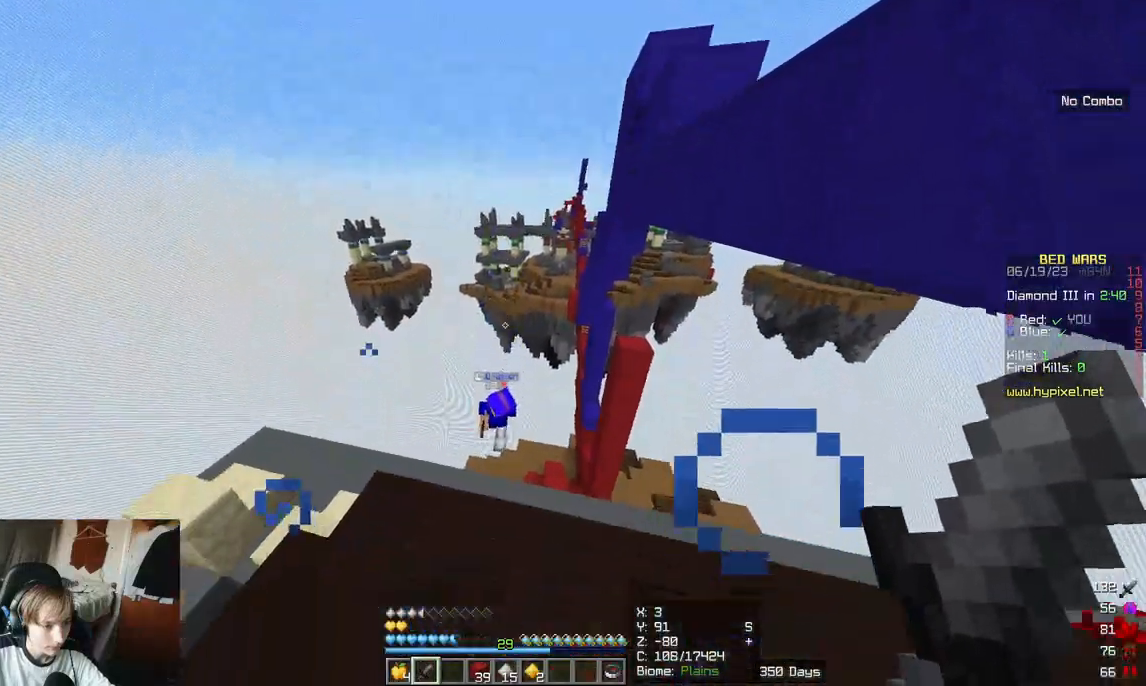
{"keys": [], "mouse": [], "events": []}
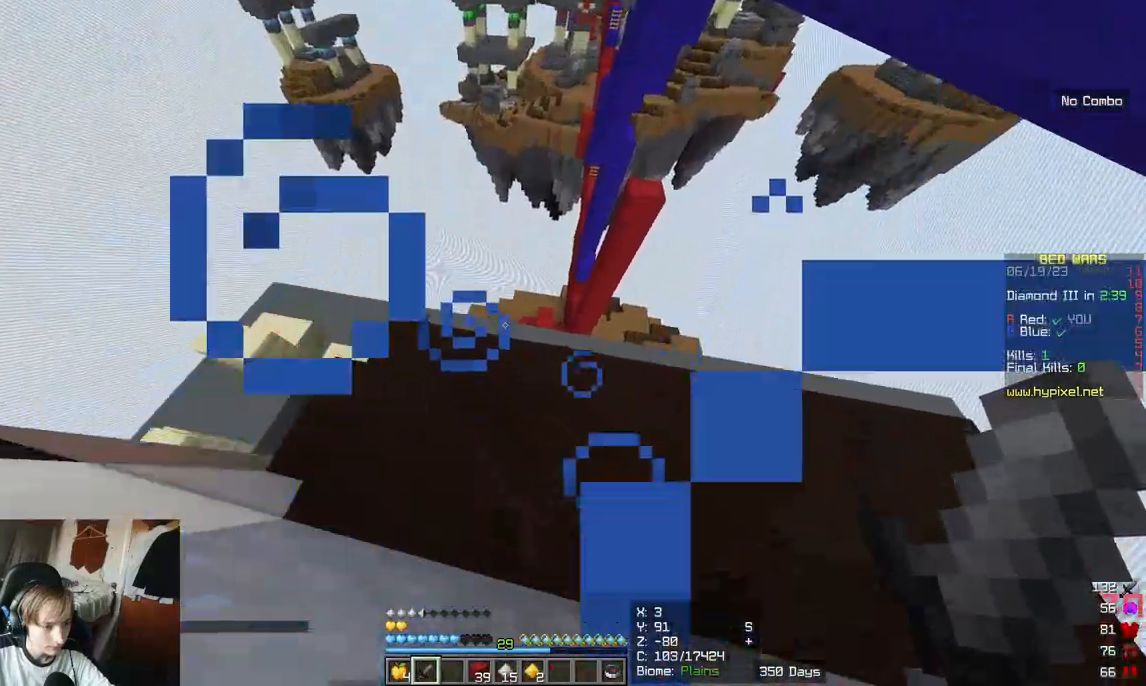
{"keys": ["w"], "mouse": [], "events": [[17, "w", "down"]]}
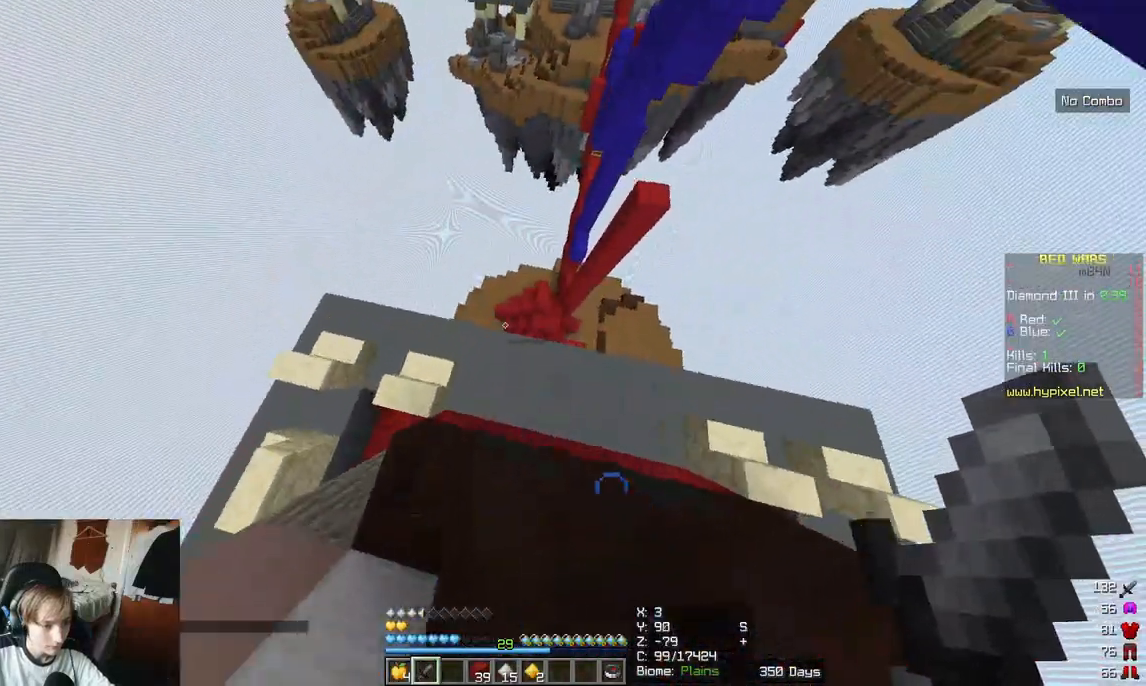
{"keys": ["d", "w"], "mouse": [], "events": [[300, "d", "down"], [400, "d", "up"], [467, "d", "down"]]}
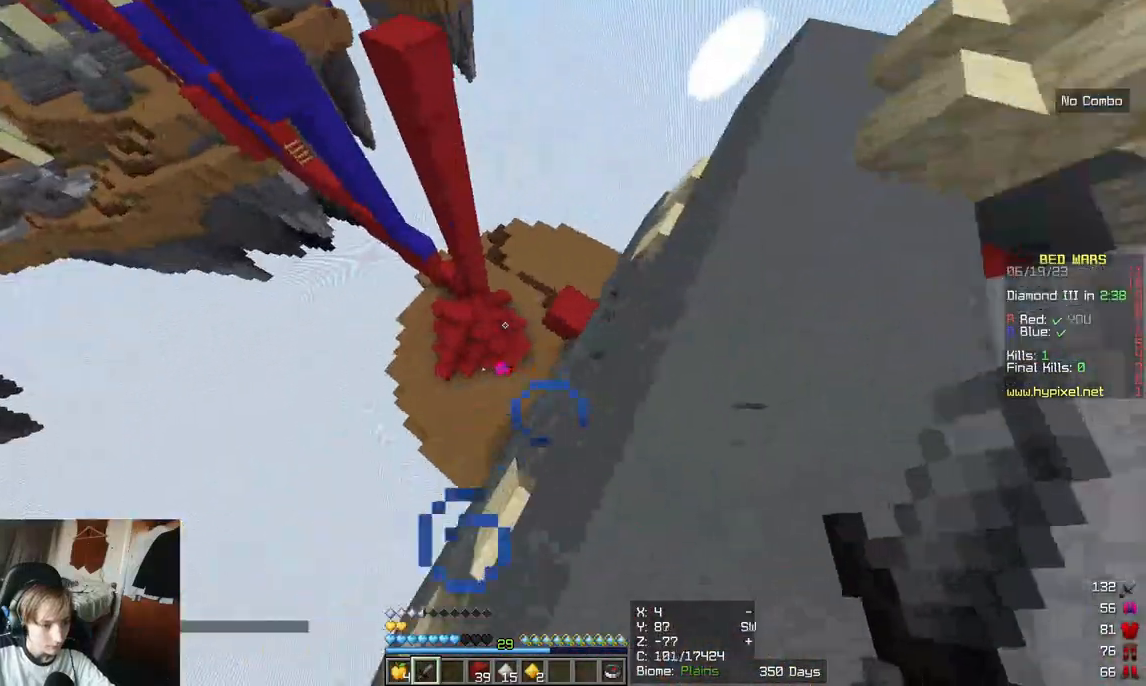
{"keys": ["w"], "mouse": [], "events": [[333, "d", "up"]]}
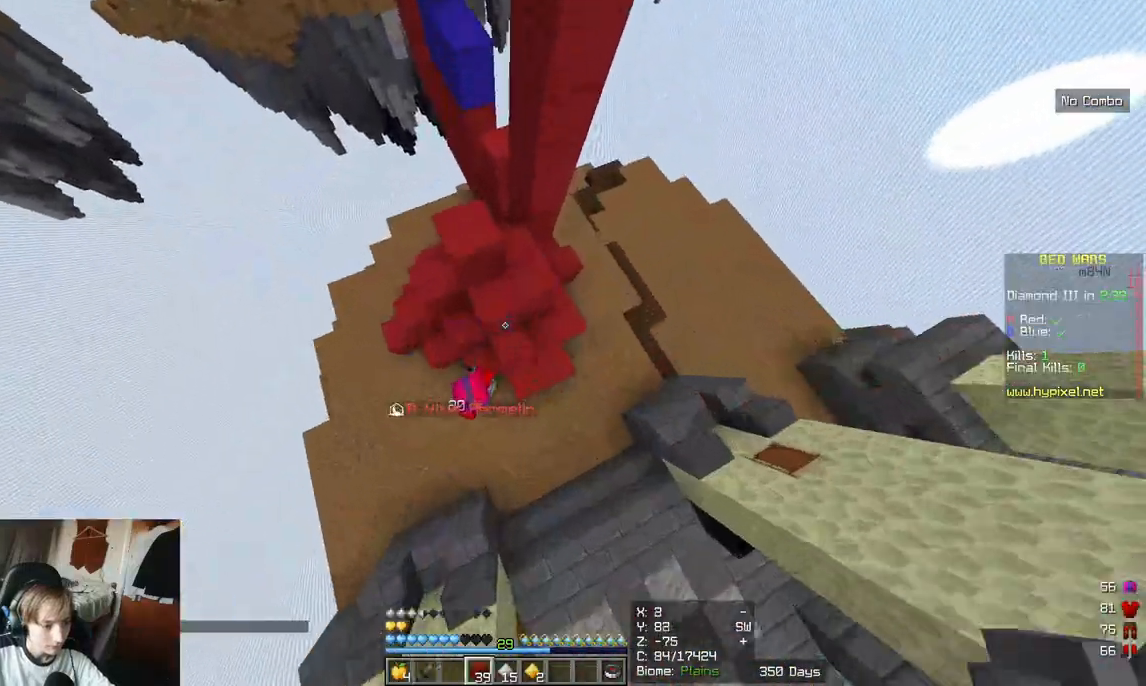
{"keys": ["w"], "mouse": [], "events": [[67, "w", "up"], [117, "mouse_right", "down"], [183, "w", "down"], [233, "mouse_right", "up"], [317, "mouse_right", "down"], [433, "mouse_right", "up"]]}
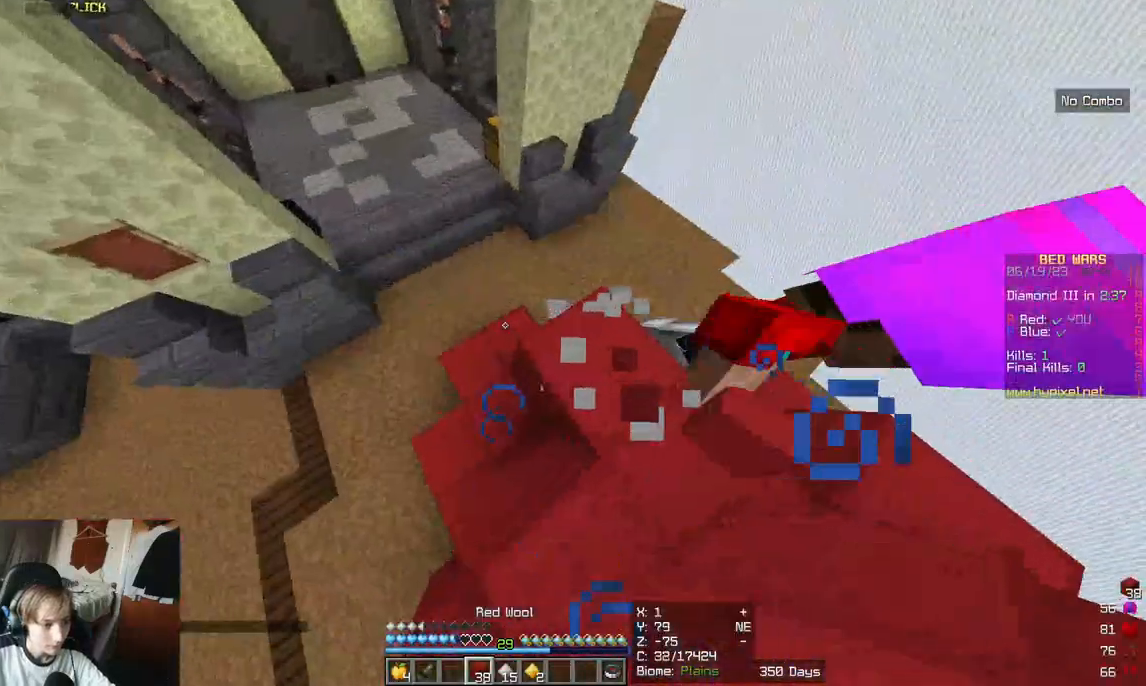
{"keys": ["w"], "mouse": [], "events": []}
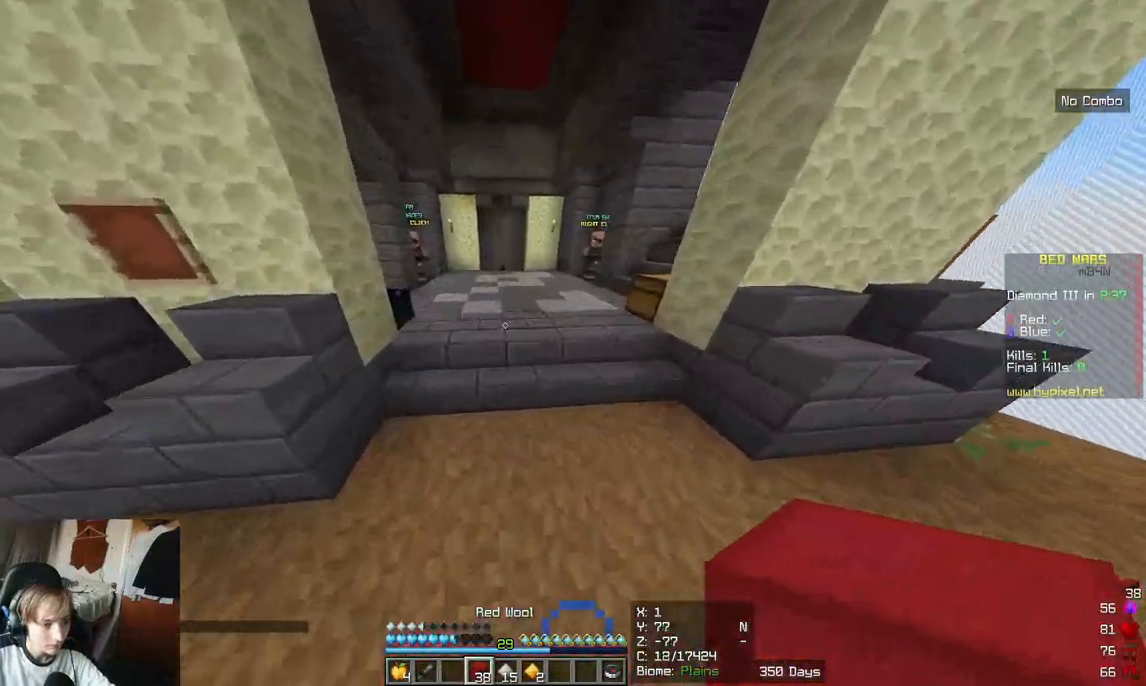
{"keys": ["w"], "mouse": [], "events": []}
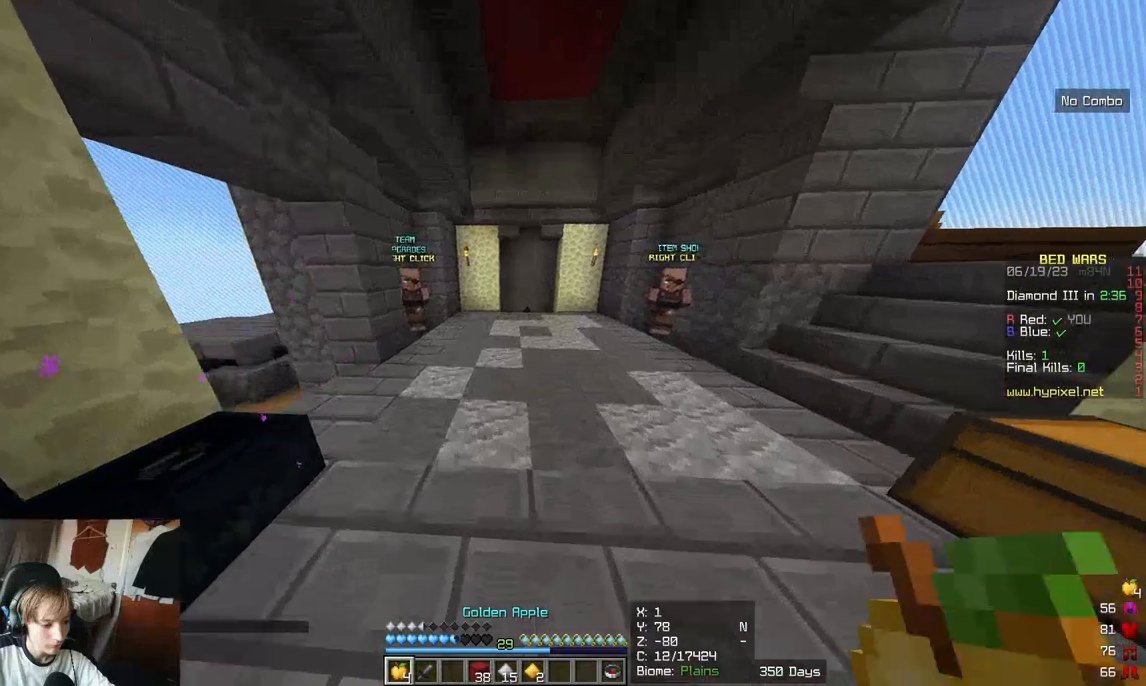
{"keys": ["w"], "mouse": [], "events": []}
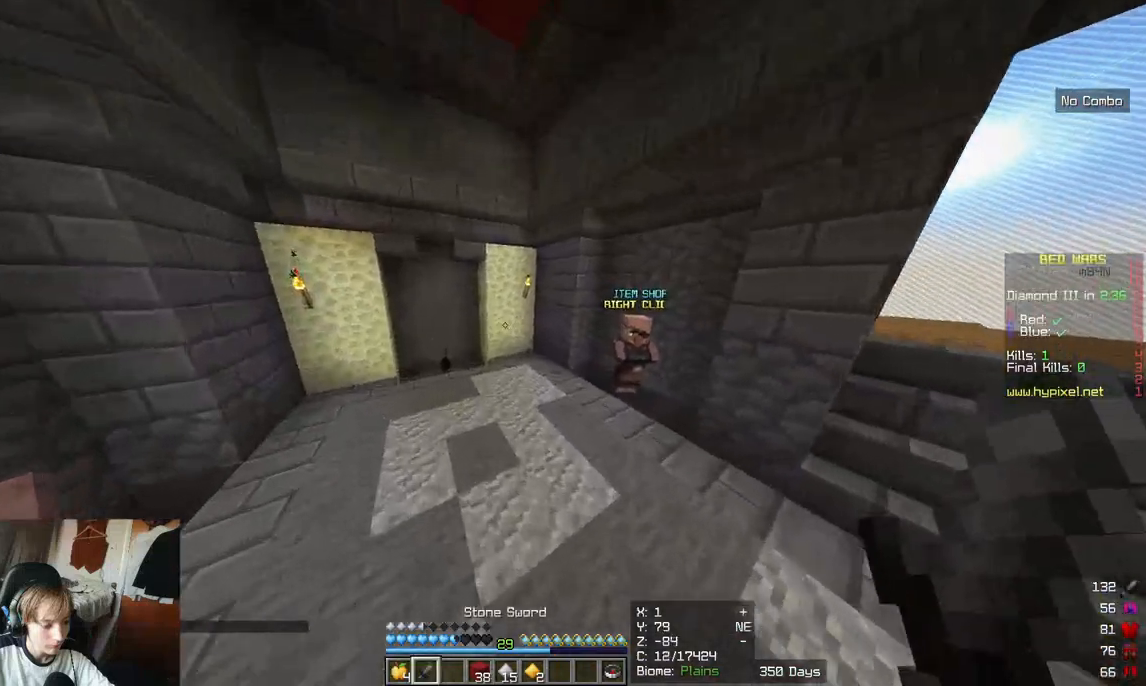
{"keys": ["w"], "mouse": [], "events": []}
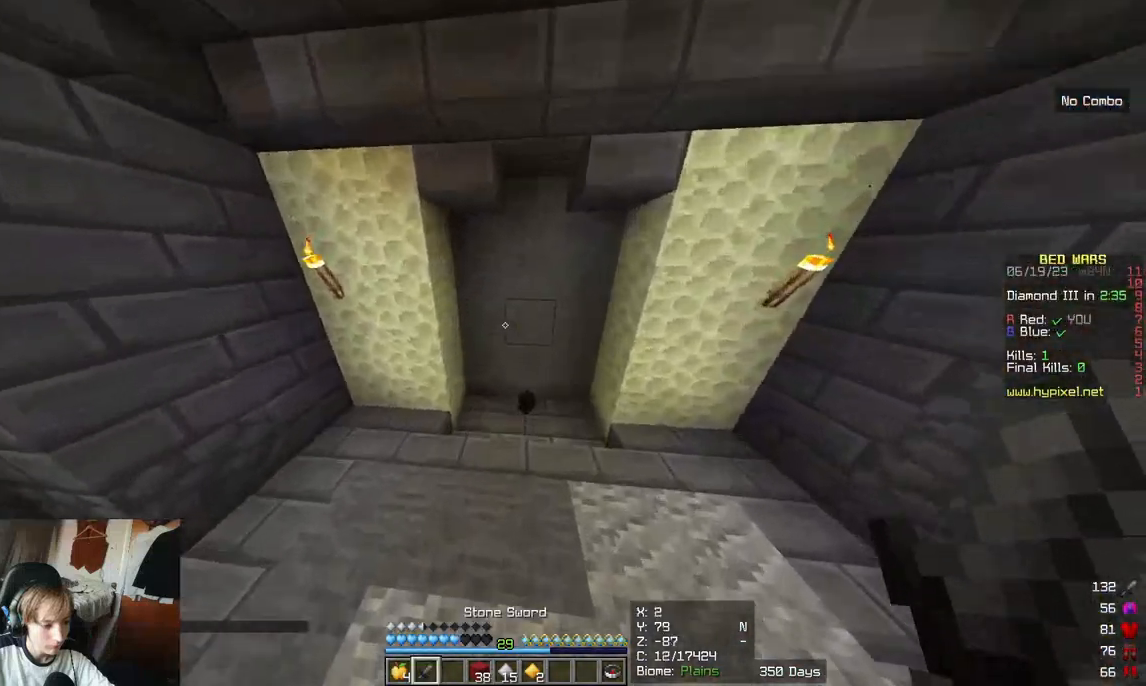
{"keys": ["w"], "mouse": [], "events": []}
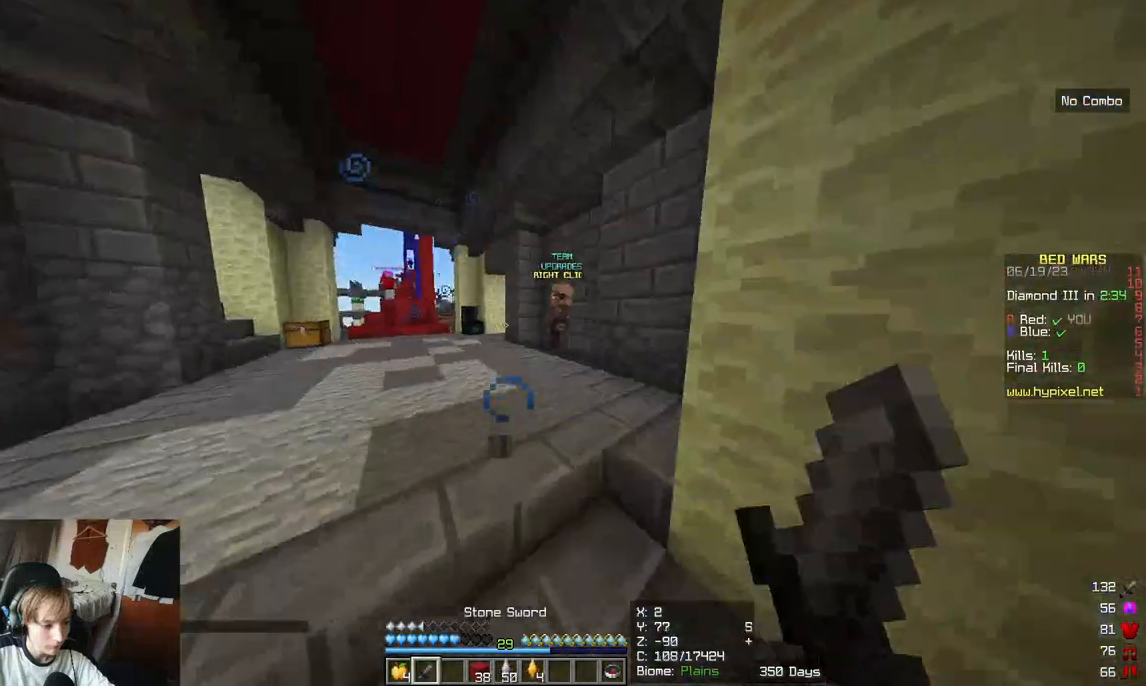
{"keys": ["w"], "mouse": [], "events": []}